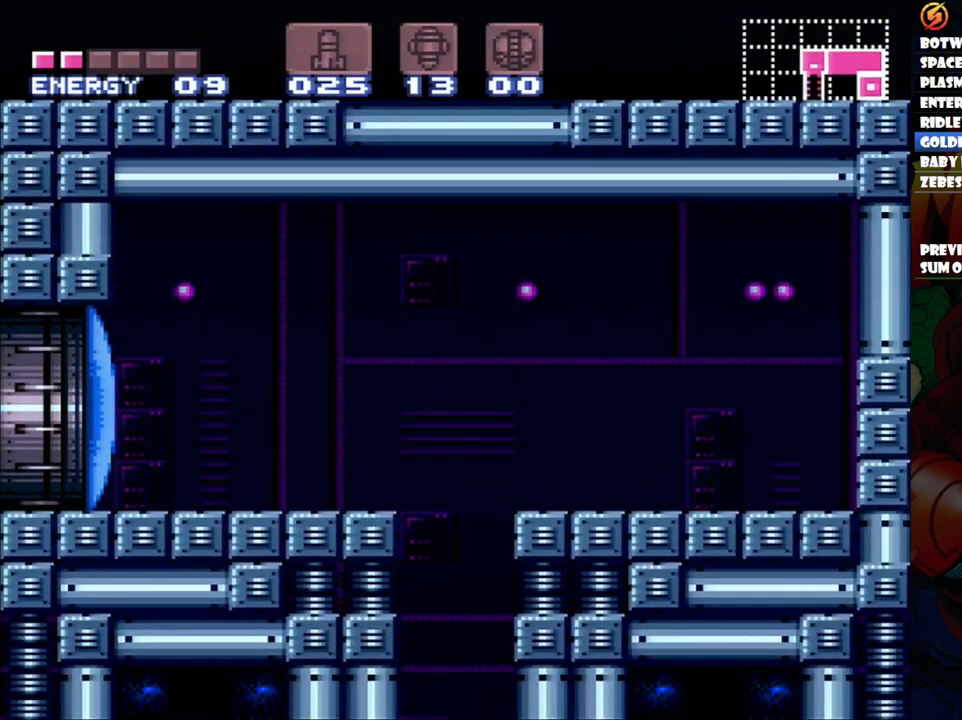
Gameplay with a controller (Nintendo layout); each line is a JSON object with the inputs held at the frame after it (dt_ms = milliseconds from this image to that frame). "events" lists button and stick changes between this image and that frame as [ms after this image, input, new state], when the widget could be followed in between. Not read: L3 R1 R3.
{"dt_ms": 500, "buttons": ["DPAD_LEFT"], "events": [[350, "DPAD_LEFT", "down"]]}
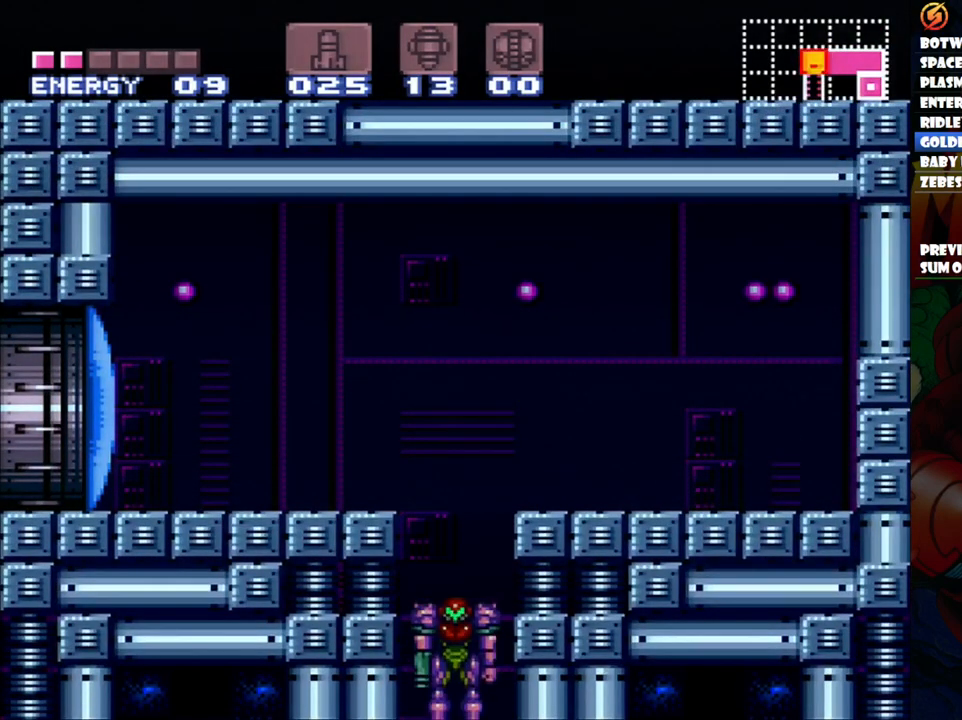
{"dt_ms": 500, "buttons": ["A", "DPAD_LEFT"], "events": [[67, "A", "down"]]}
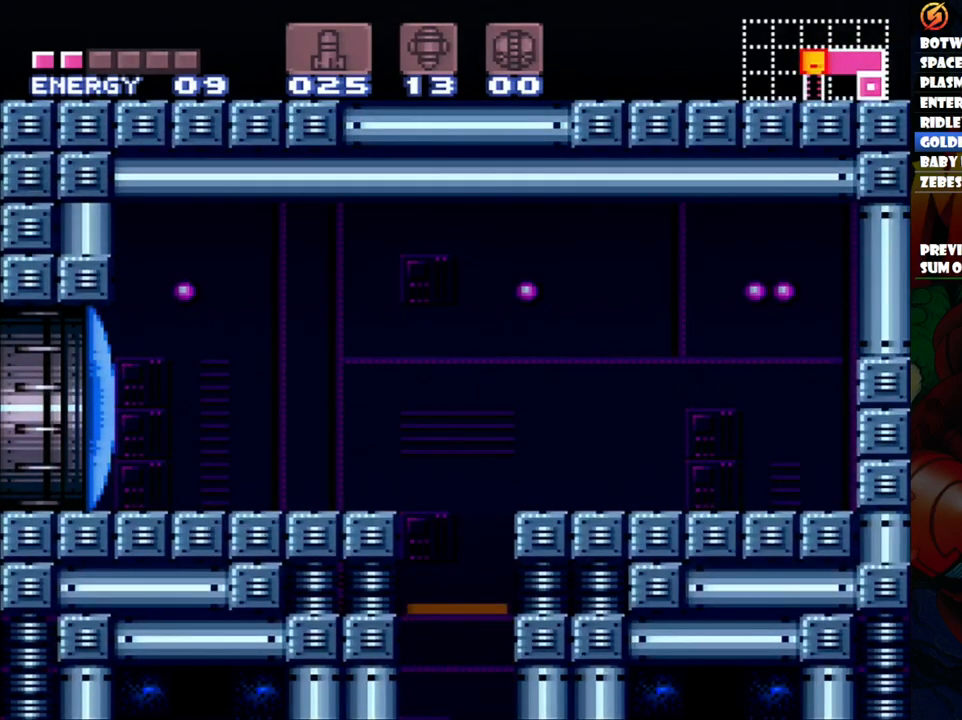
{"dt_ms": 500, "buttons": ["A", "Y", "DPAD_LEFT"], "events": [[433, "Y", "down"]]}
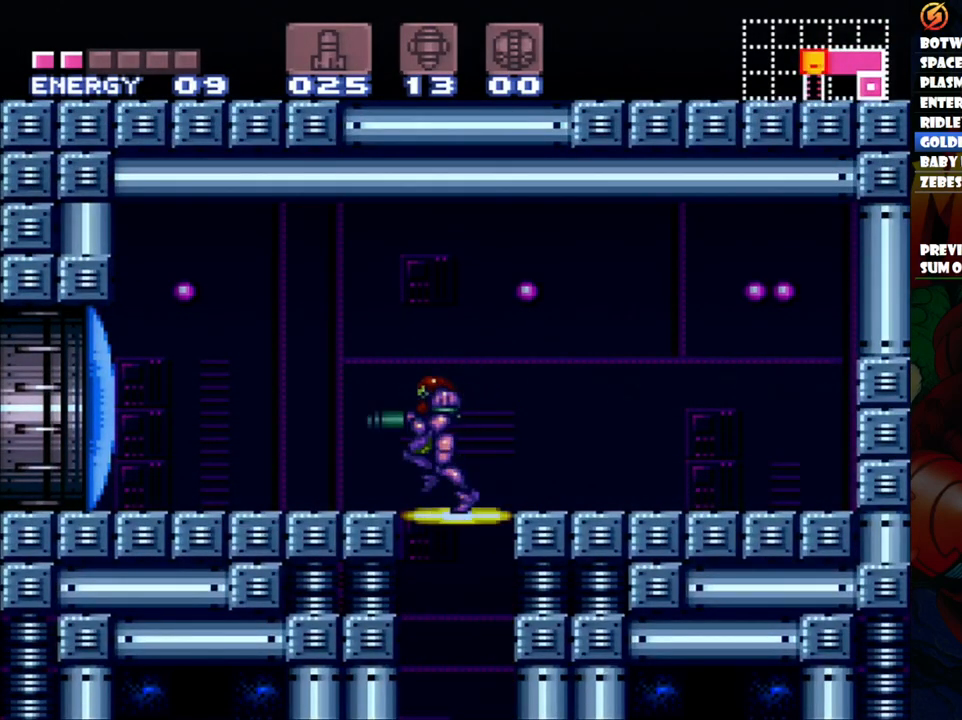
{"dt_ms": 500, "buttons": ["A", "DPAD_LEFT"], "events": [[17, "DPAD_LEFT", "up"], [83, "Y", "up"], [133, "DPAD_LEFT", "down"]]}
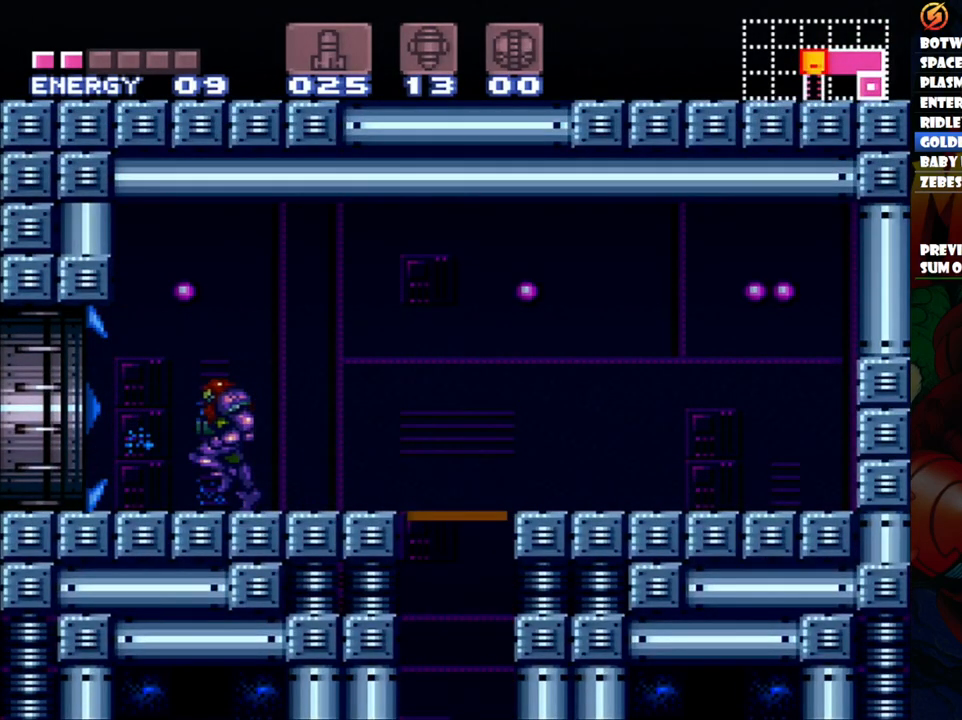
{"dt_ms": 500, "buttons": ["A"], "events": [[500, "DPAD_LEFT", "up"]]}
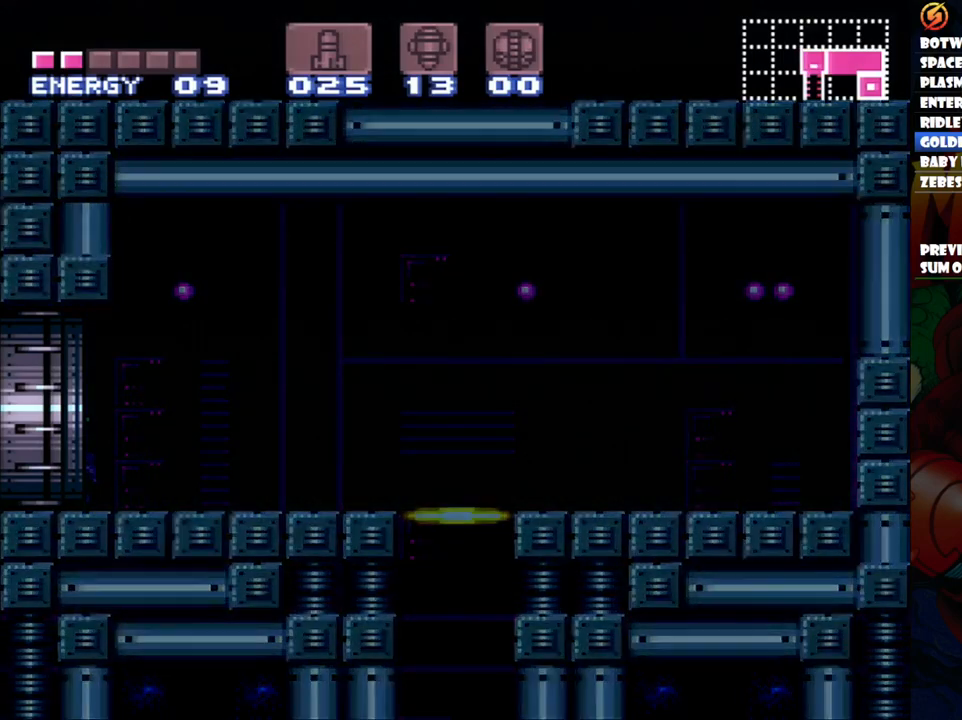
{"dt_ms": 500, "buttons": [], "events": [[267, "A", "up"]]}
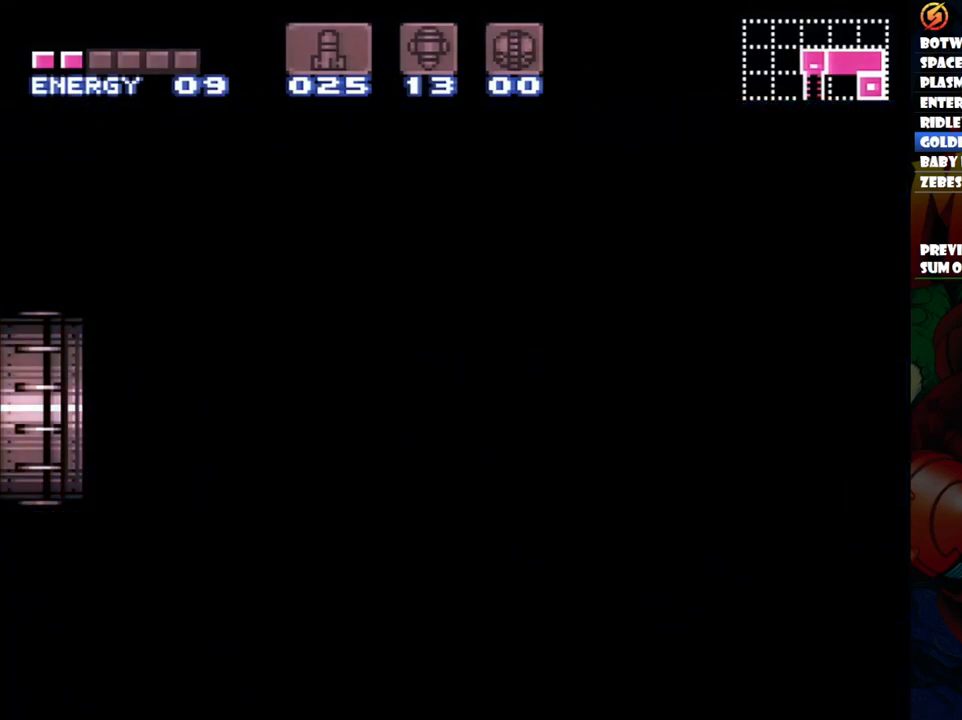
{"dt_ms": 500, "buttons": [], "events": []}
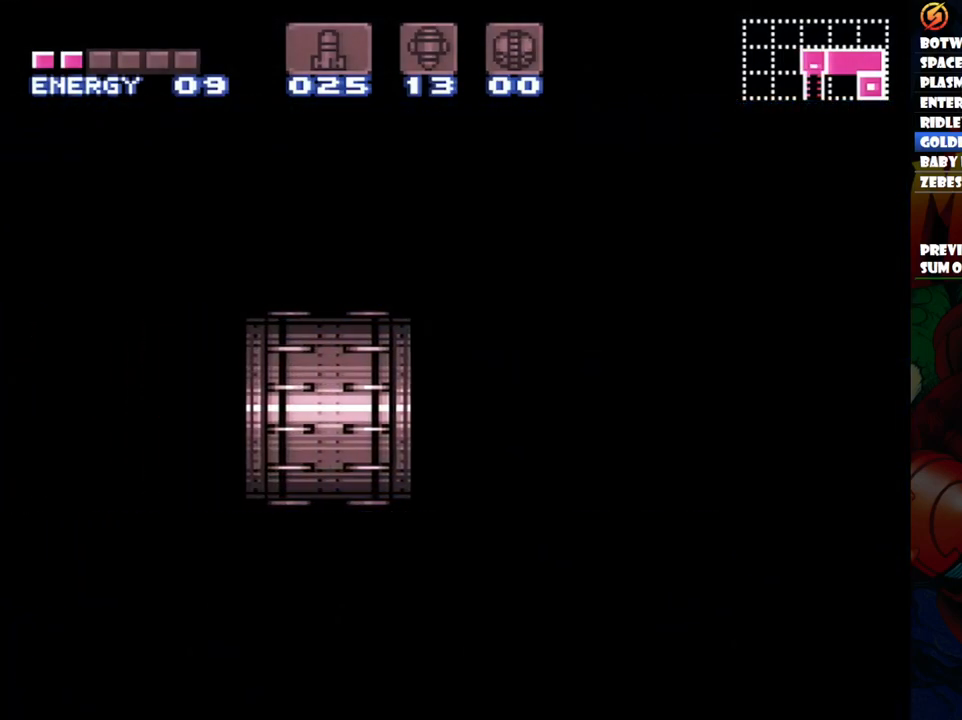
{"dt_ms": 500, "buttons": [], "events": []}
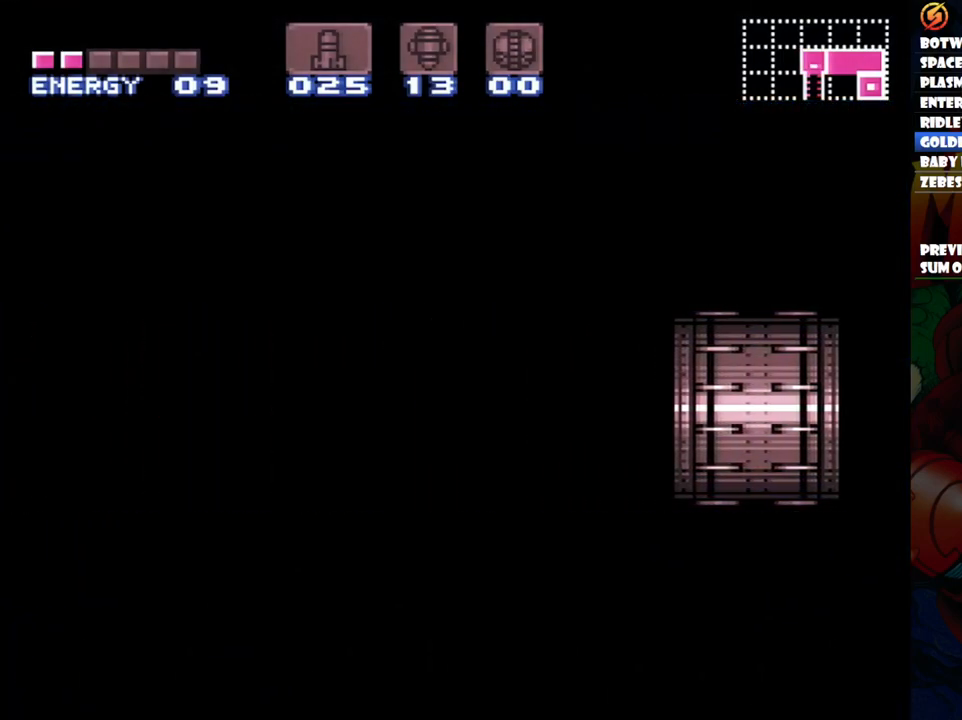
{"dt_ms": 500, "buttons": [], "events": []}
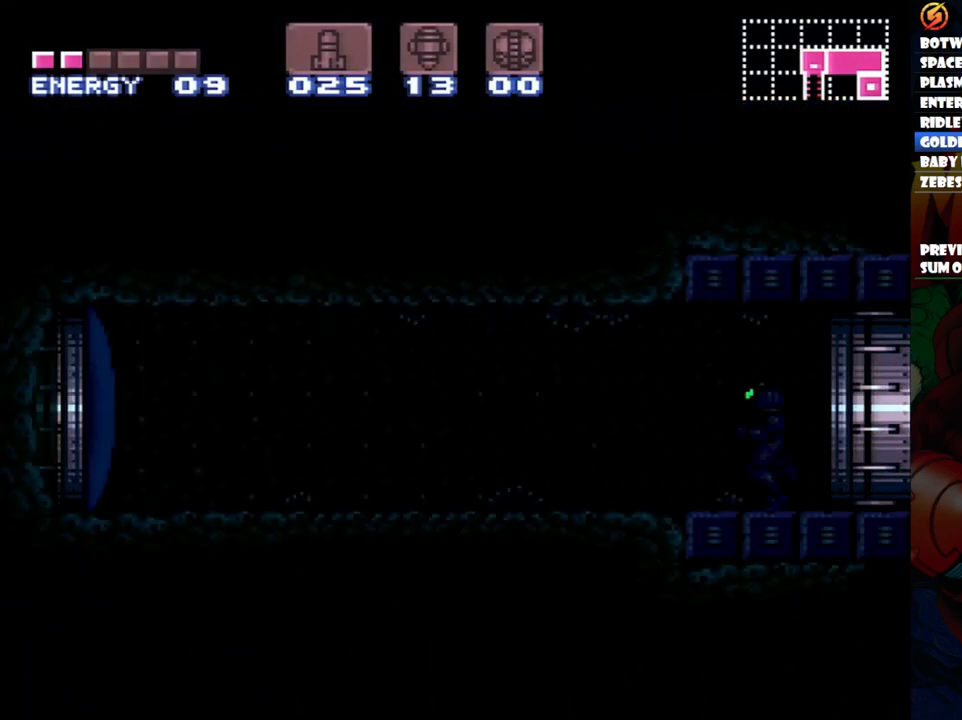
{"dt_ms": 500, "buttons": ["Y"], "events": [[467, "Y", "down"]]}
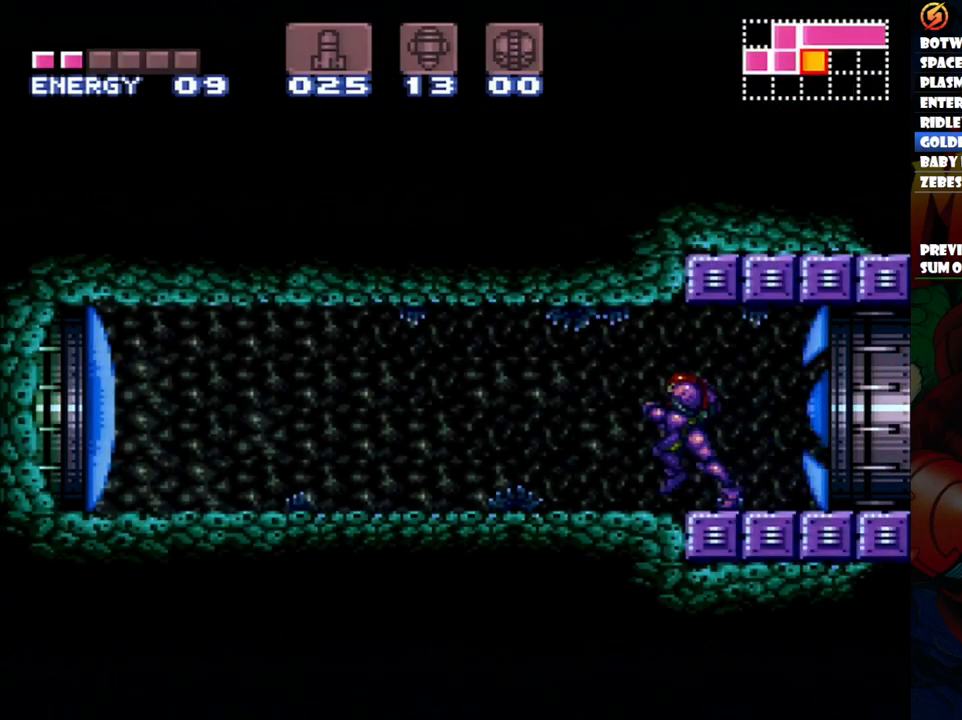
{"dt_ms": 500, "buttons": ["A", "DPAD_LEFT"], "events": [[83, "Y", "up"], [100, "DPAD_LEFT", "down"], [167, "A", "down"]]}
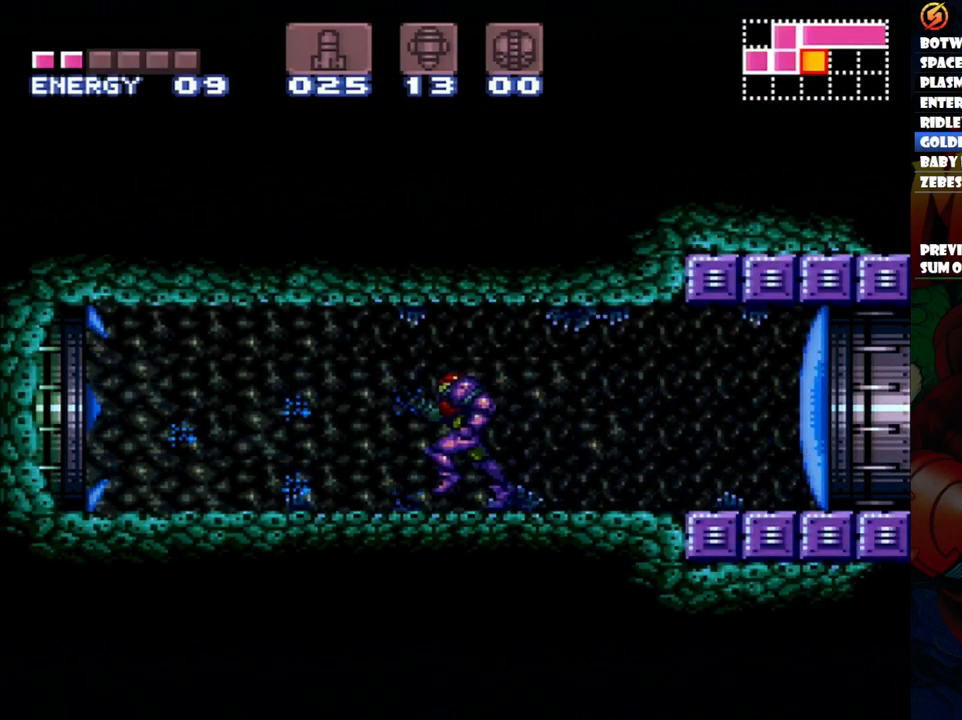
{"dt_ms": 500, "buttons": ["A", "B", "DPAD_LEFT"], "events": [[483, "B", "down"]]}
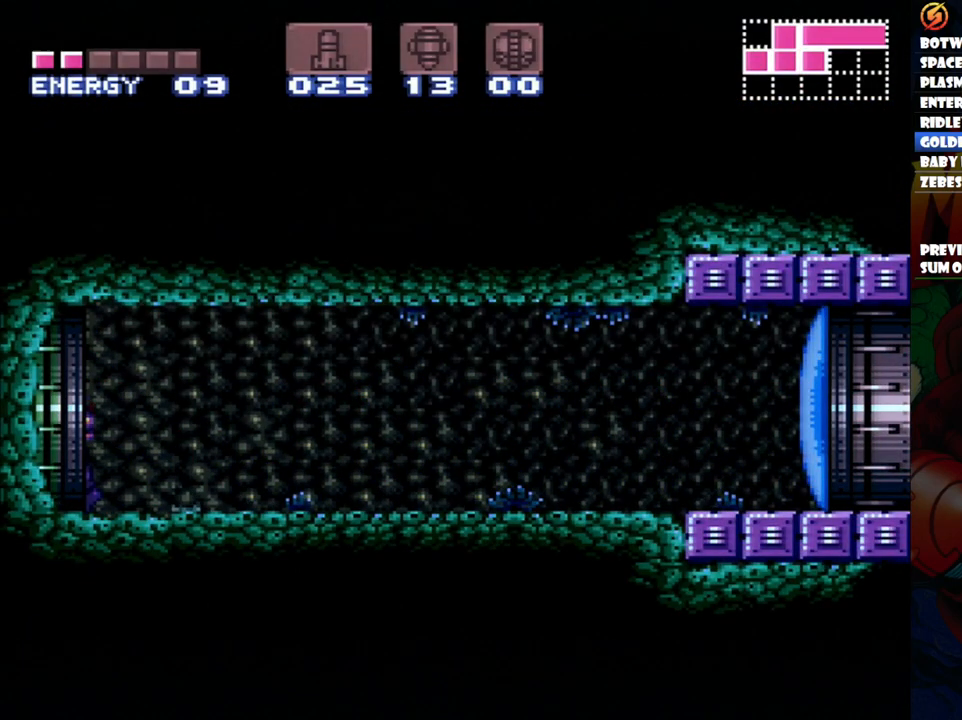
{"dt_ms": 500, "buttons": [], "events": [[283, "DPAD_LEFT", "up"], [383, "B", "up"], [433, "A", "up"]]}
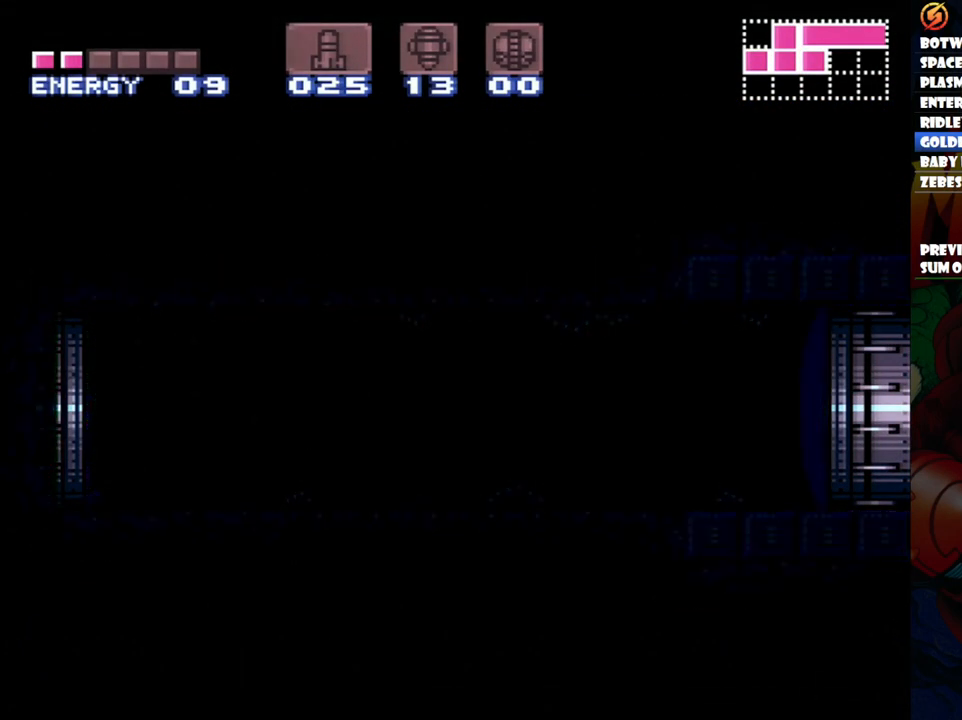
{"dt_ms": 500, "buttons": ["DPAD_RIGHT"], "events": [[367, "B", "down"], [417, "DPAD_RIGHT", "down"], [500, "B", "up"]]}
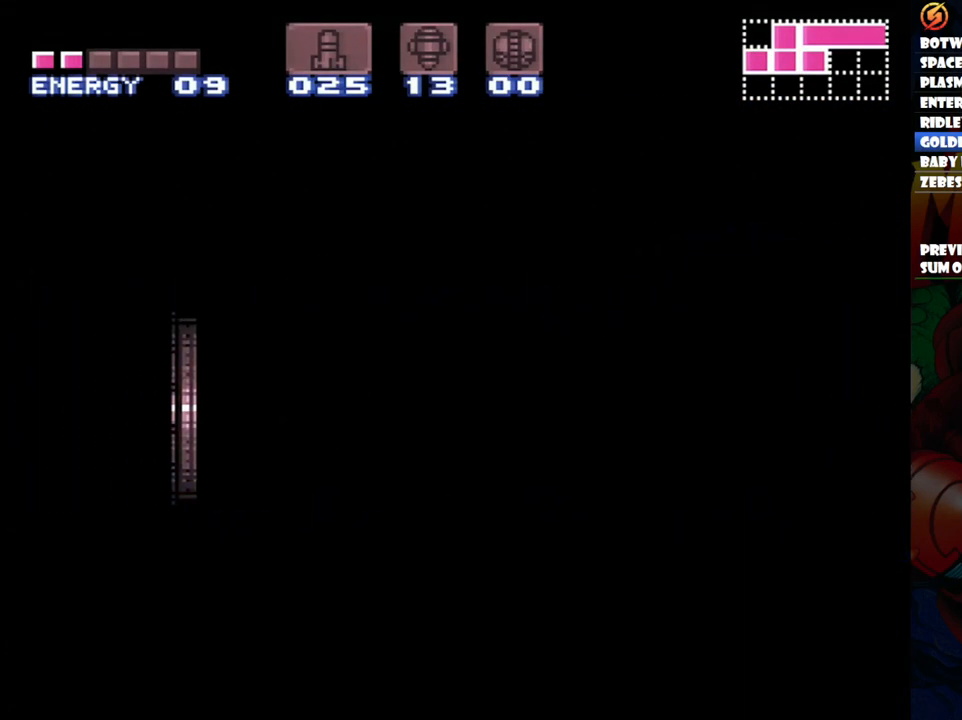
{"dt_ms": 500, "buttons": [], "events": [[117, "DPAD_RIGHT", "up"], [350, "B", "down"], [483, "B", "up"]]}
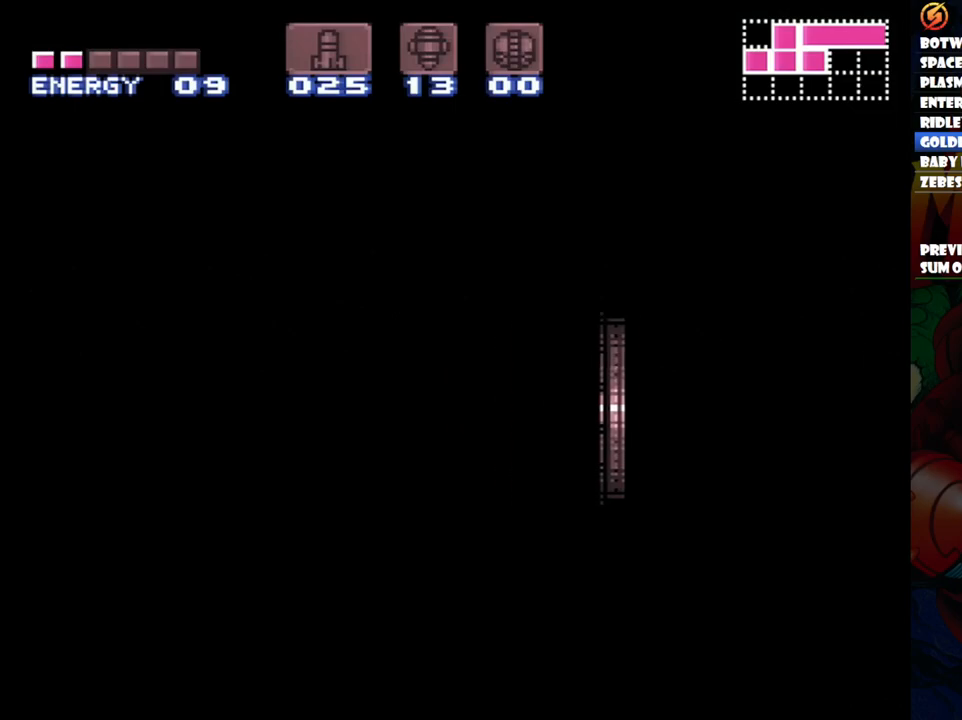
{"dt_ms": 500, "buttons": [], "events": []}
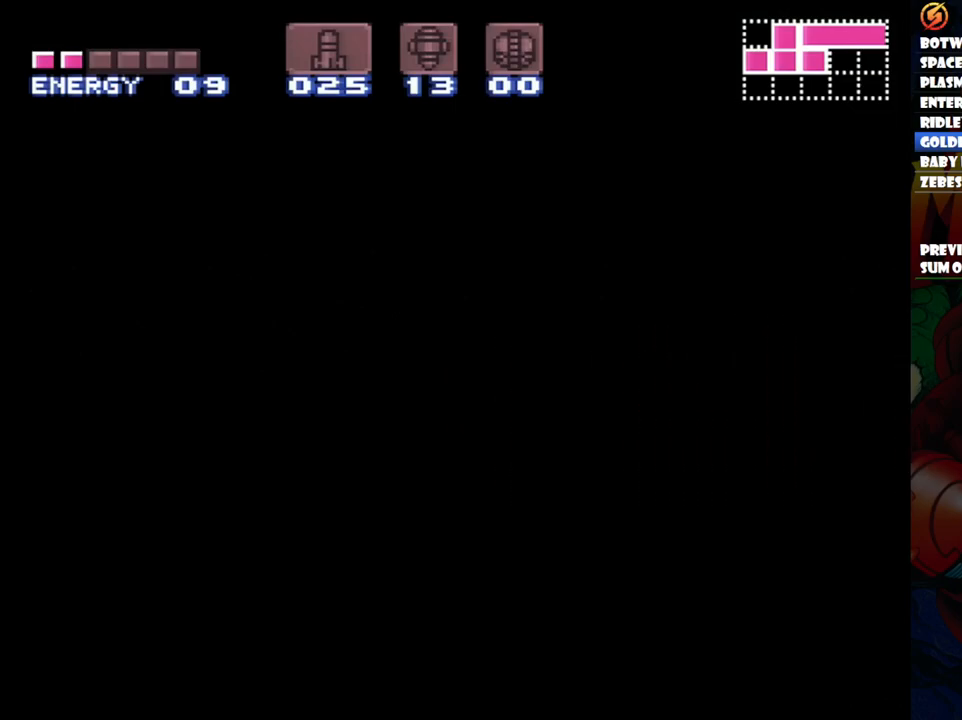
{"dt_ms": 500, "buttons": [], "events": []}
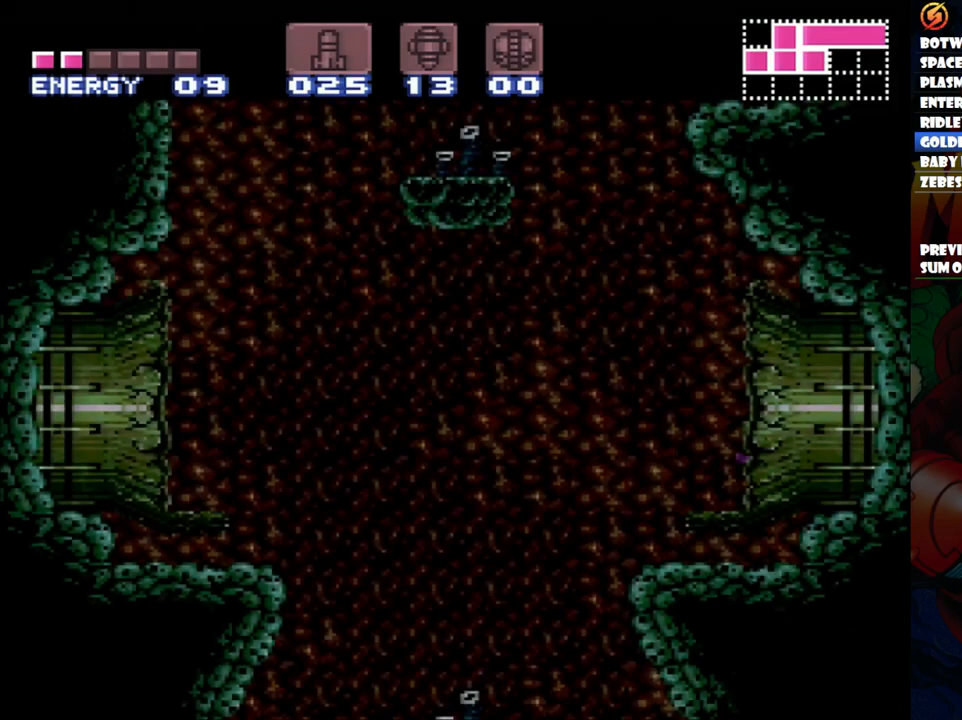
{"dt_ms": 500, "buttons": ["B", "DPAD_RIGHT"], "events": [[100, "DPAD_LEFT", "down"], [117, "B", "down"], [333, "DPAD_LEFT", "up"], [400, "DPAD_RIGHT", "down"]]}
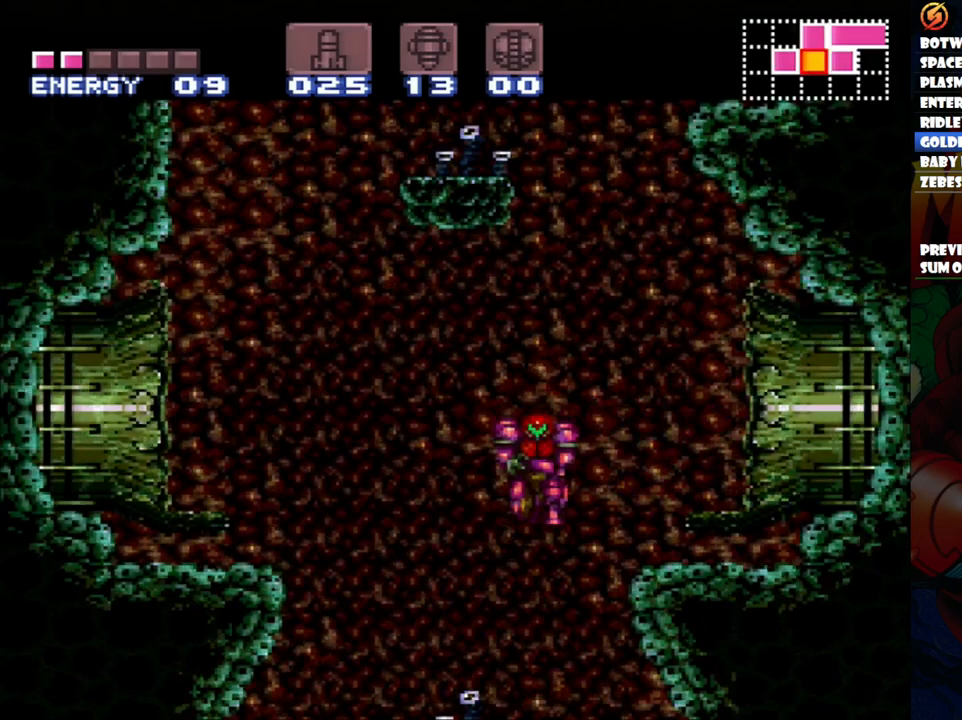
{"dt_ms": 500, "buttons": ["DPAD_LEFT"], "events": [[150, "B", "up"], [233, "DPAD_RIGHT", "up"], [317, "DPAD_LEFT", "down"]]}
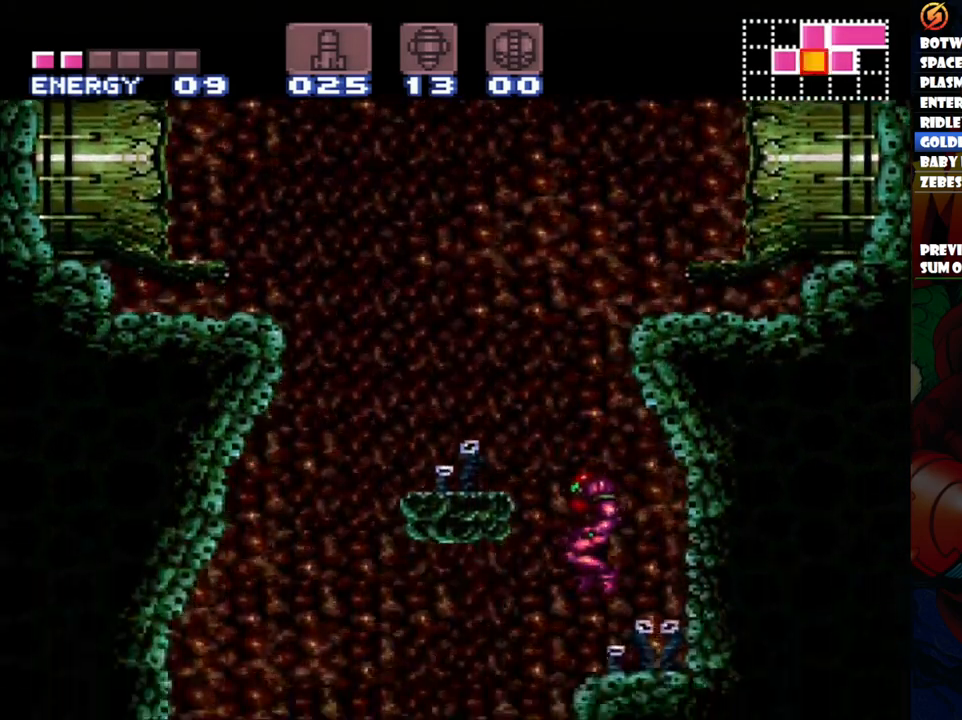
{"dt_ms": 500, "buttons": ["DPAD_RIGHT"], "events": [[167, "DPAD_LEFT", "up"], [367, "DPAD_RIGHT", "down"]]}
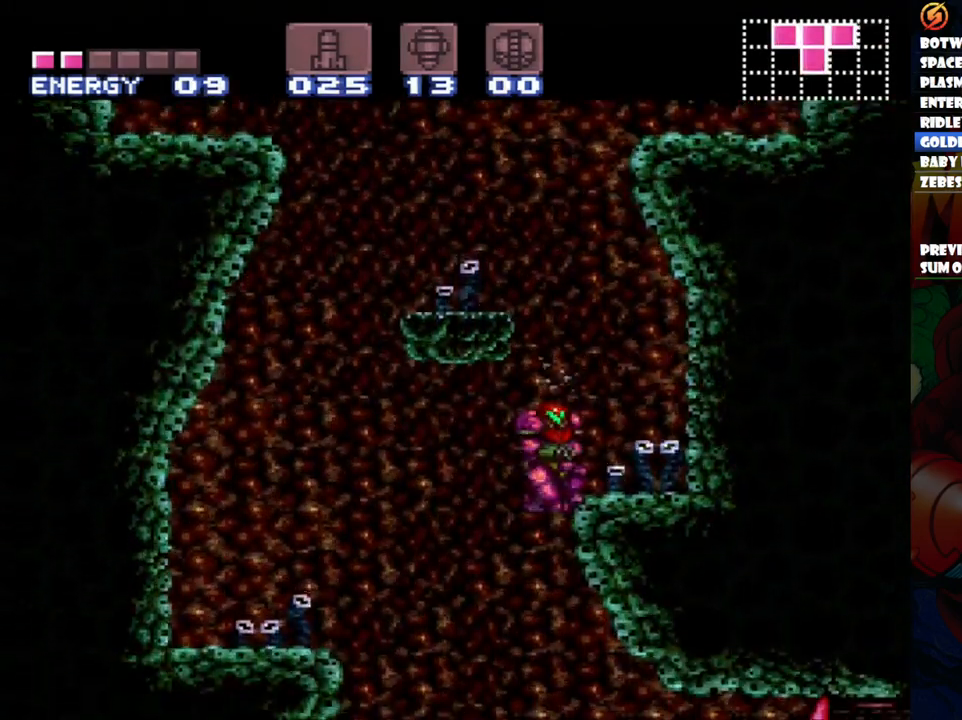
{"dt_ms": 500, "buttons": ["DPAD_LEFT"], "events": [[100, "DPAD_RIGHT", "up"], [167, "DPAD_LEFT", "down"]]}
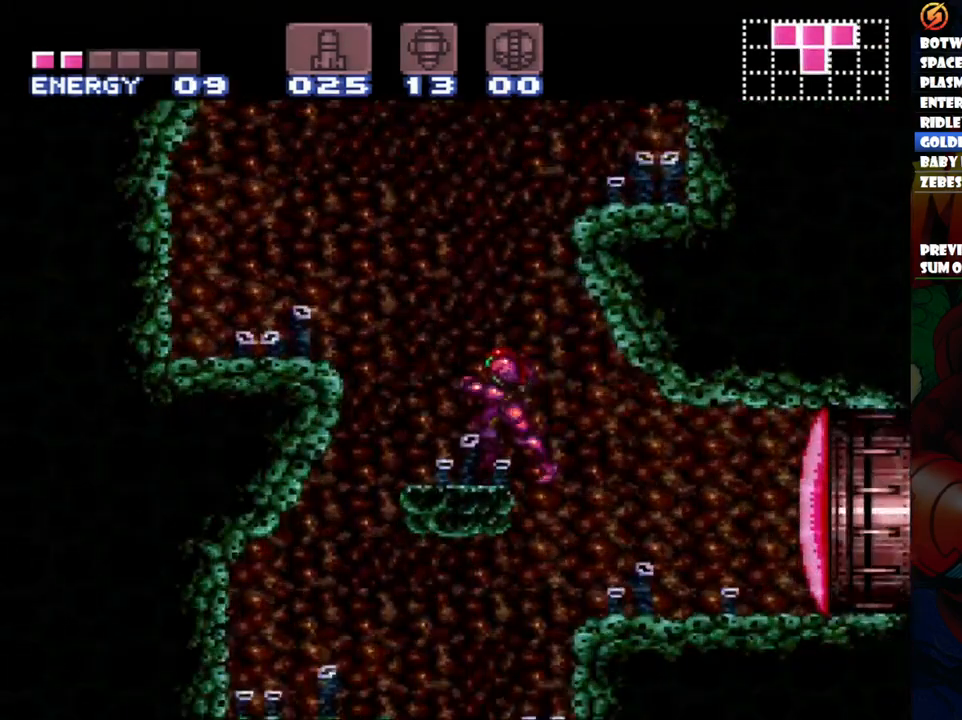
{"dt_ms": 500, "buttons": ["B", "DPAD_RIGHT"], "events": [[17, "DPAD_LEFT", "up"], [283, "B", "down"], [317, "DPAD_RIGHT", "down"]]}
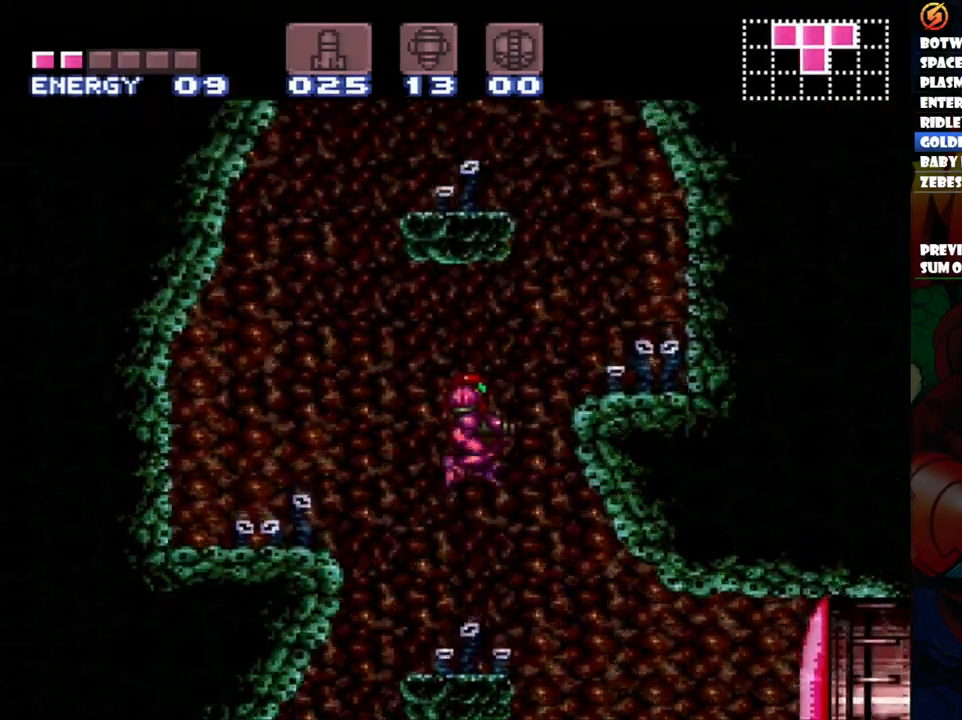
{"dt_ms": 1000, "buttons": [], "events": [[183, "B", "up"], [467, "B", "down"], [633, "DPAD_LEFT", "down"], [833, "B", "up"], [833, "DPAD_RIGHT", "up"], [833, "DPAD_UP", "down"], [850, "DPAD_UP", "up"], [917, "DPAD_LEFT", "up"]]}
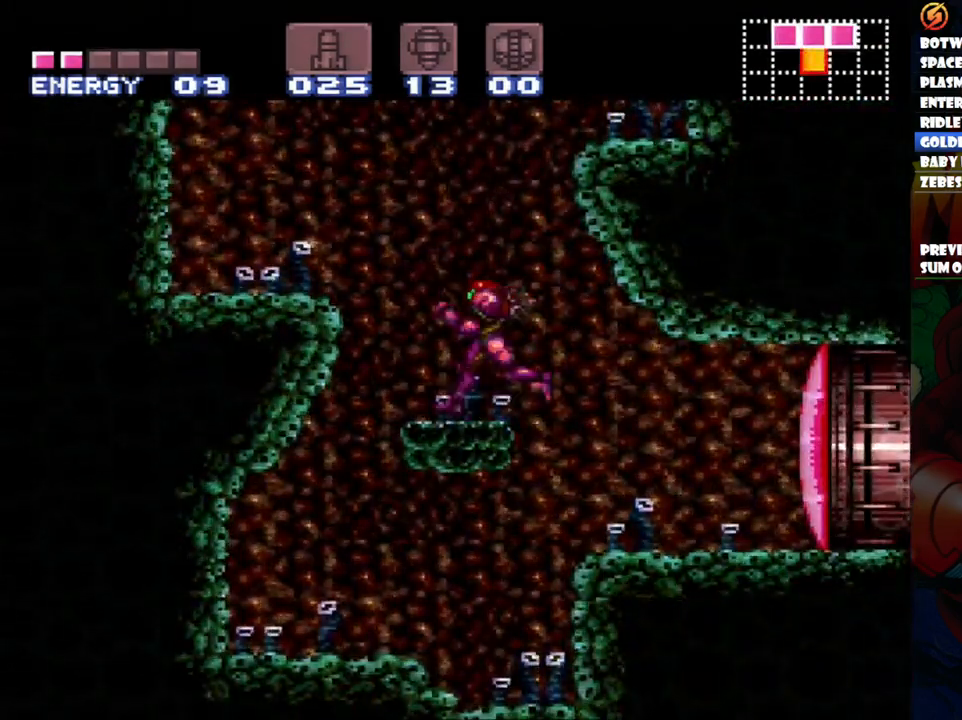
{"dt_ms": 500, "buttons": ["B", "DPAD_RIGHT"], "events": [[167, "B", "down"], [250, "DPAD_RIGHT", "down"]]}
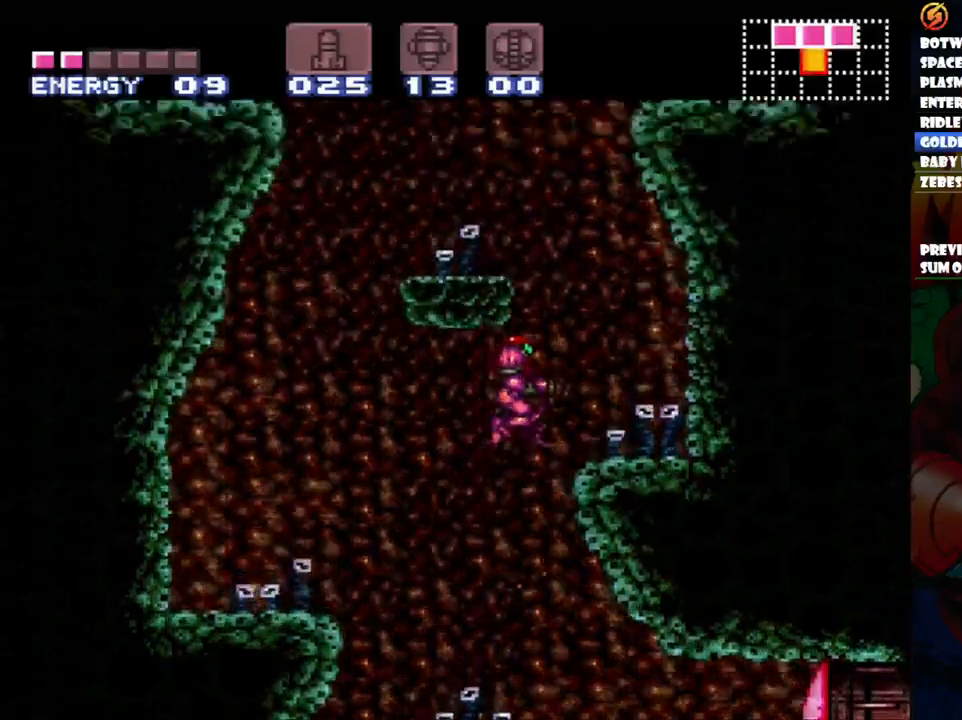
{"dt_ms": 500, "buttons": ["B", "DPAD_LEFT"], "events": [[100, "B", "up"], [383, "DPAD_RIGHT", "up"], [450, "B", "down"], [500, "DPAD_LEFT", "down"]]}
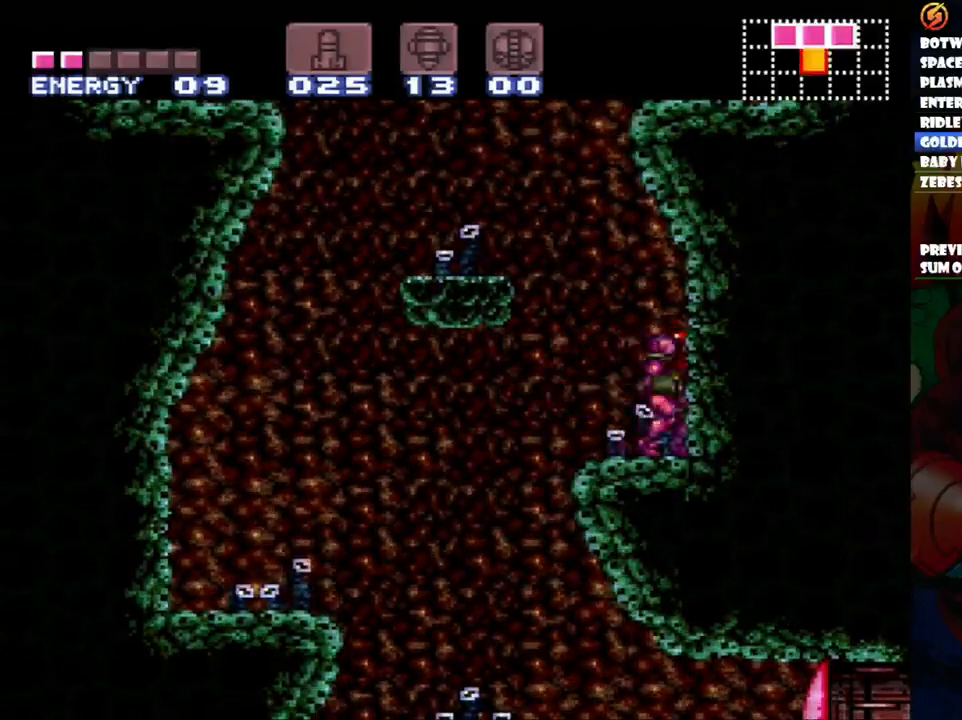
{"dt_ms": 500, "buttons": ["DPAD_RIGHT"], "events": [[383, "B", "up"], [383, "DPAD_LEFT", "up"], [417, "DPAD_RIGHT", "down"]]}
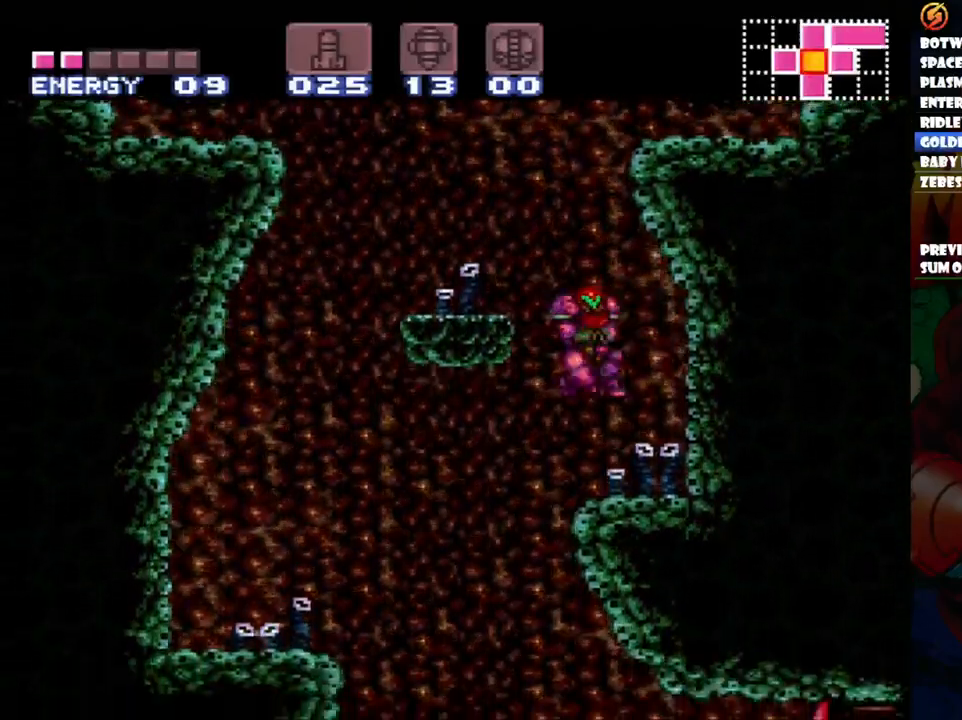
{"dt_ms": 500, "buttons": ["B", "DPAD_RIGHT"], "events": [[17, "DPAD_RIGHT", "up"], [133, "DPAD_LEFT", "down"], [217, "B", "down"], [250, "DPAD_UP", "down"], [333, "DPAD_LEFT", "up"], [333, "DPAD_UP", "up"], [383, "DPAD_RIGHT", "down"]]}
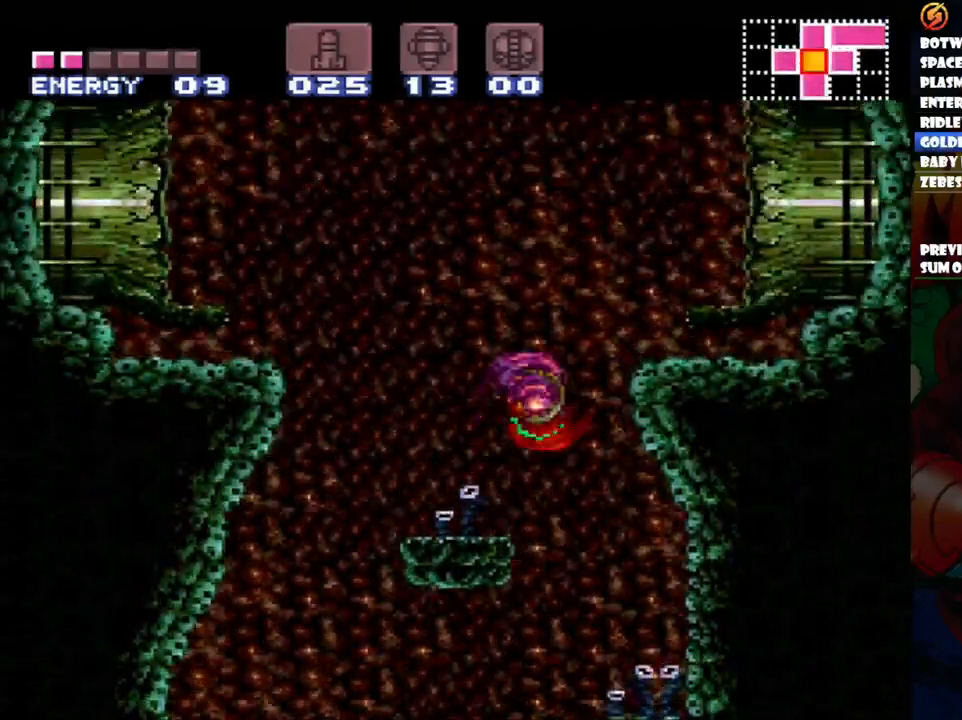
{"dt_ms": 500, "buttons": ["DPAD_LEFT"], "events": [[183, "B", "up"], [450, "DPAD_LEFT", "down"], [500, "DPAD_RIGHT", "up"]]}